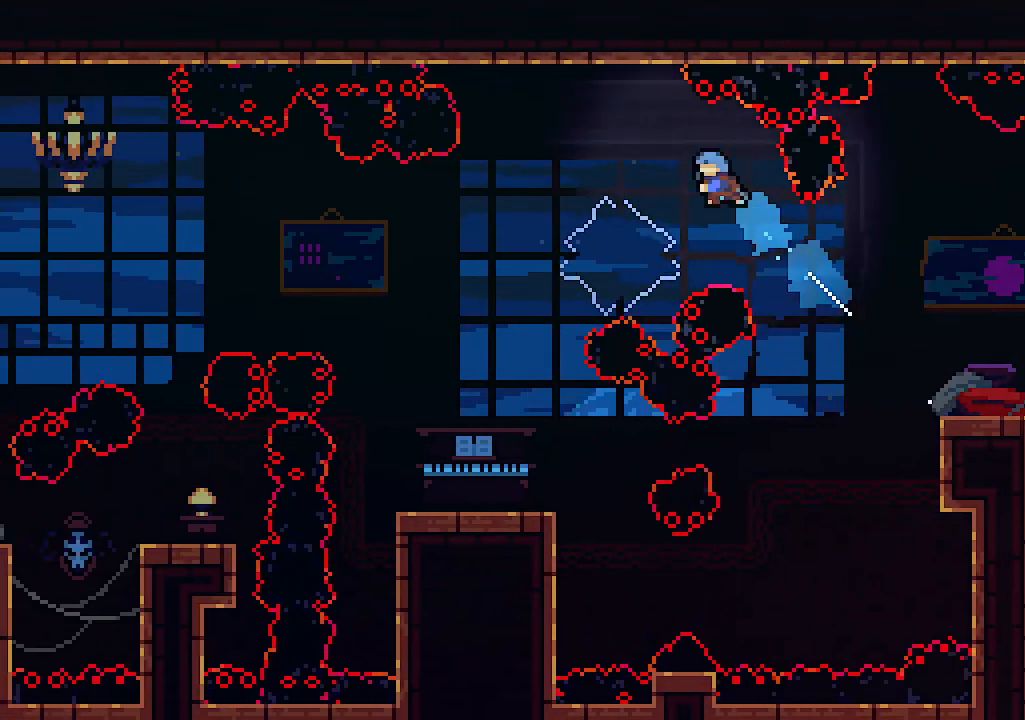
Gameplay with keyboard; each line is a JSON object with the keys held at the frame after it. "events" lists presses ("down") and releases ("up") of "c", "down", "left", "right", "s", "shift", "up", "x" and "z" between this image and that frame as [ms after this image, input, new state], when the widget could be followed in between. No other keys are recorded. Mouse input is not recorded.
{"keys": [], "events": [[334, "up", "up"], [434, "left", "up"]]}
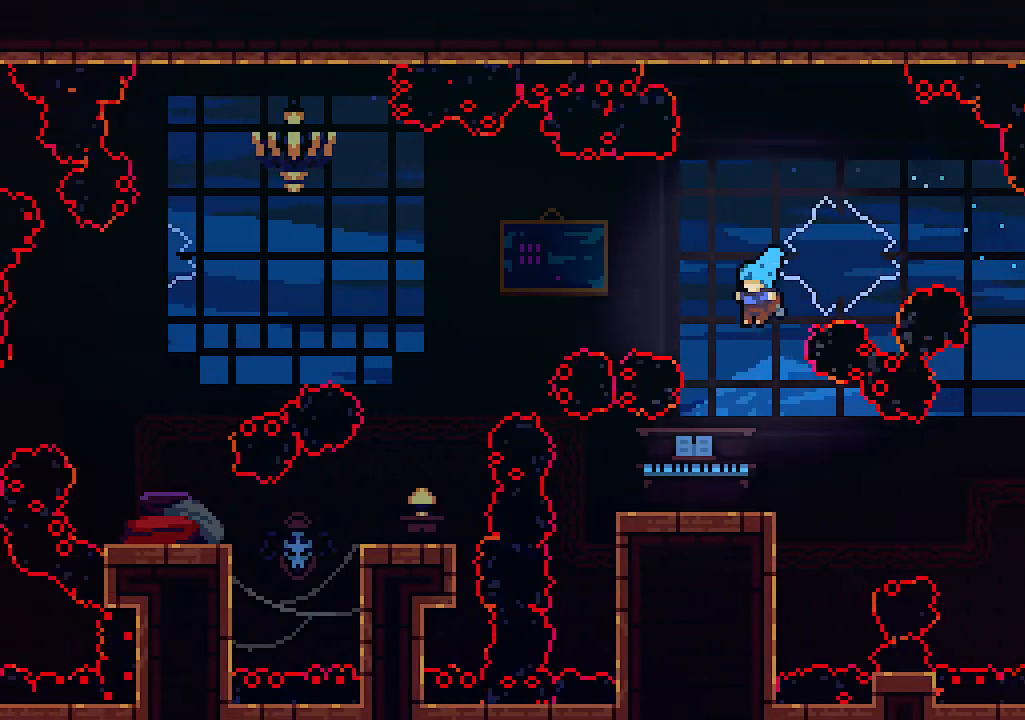
{"keys": [], "events": []}
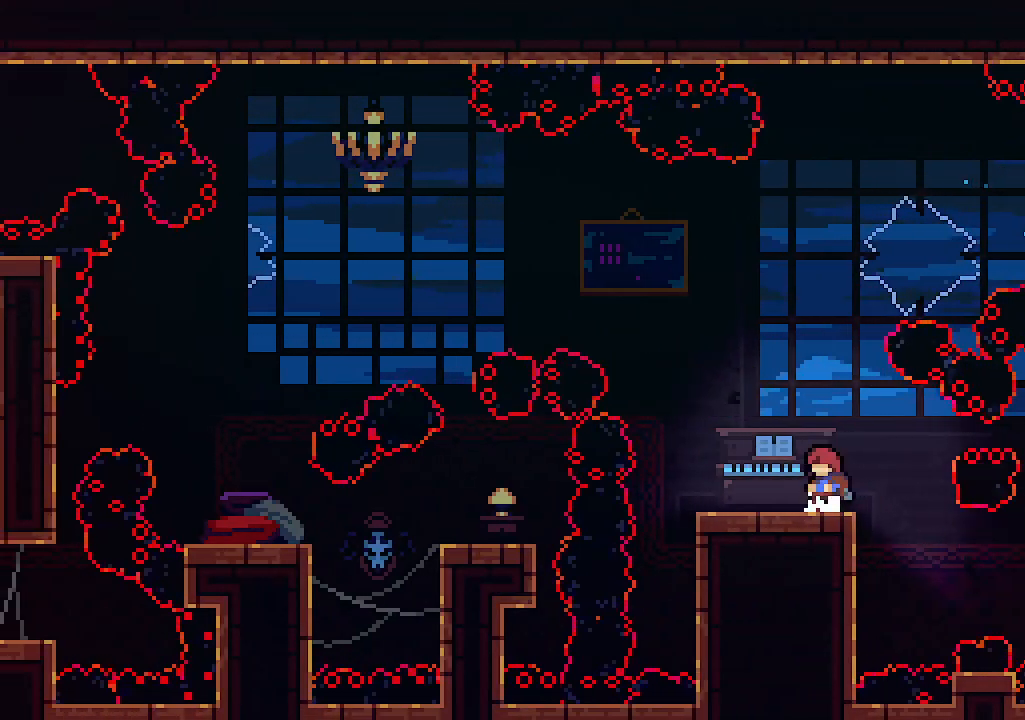
{"keys": ["c", "left", "up", "z"], "events": [[34, "left", "down"], [100, "up", "down"], [134, "z", "down"], [434, "c", "down"]]}
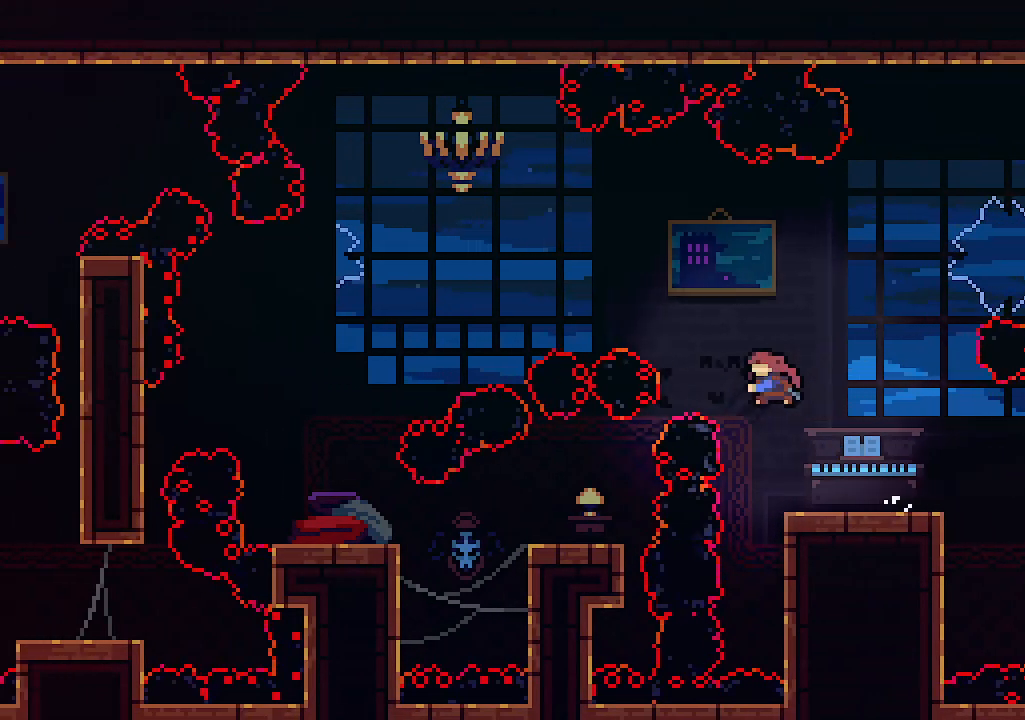
{"keys": [], "events": [[67, "z", "up"], [167, "c", "up"], [200, "left", "up"], [200, "up", "up"]]}
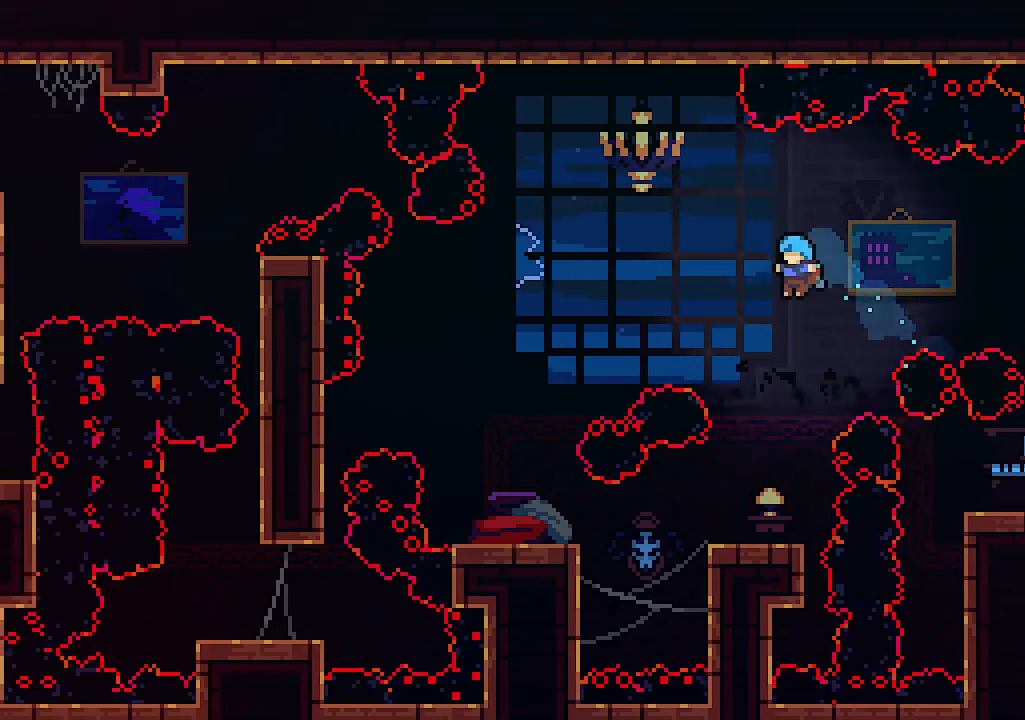
{"keys": ["c", "left"], "events": [[267, "left", "down"], [400, "c", "down"]]}
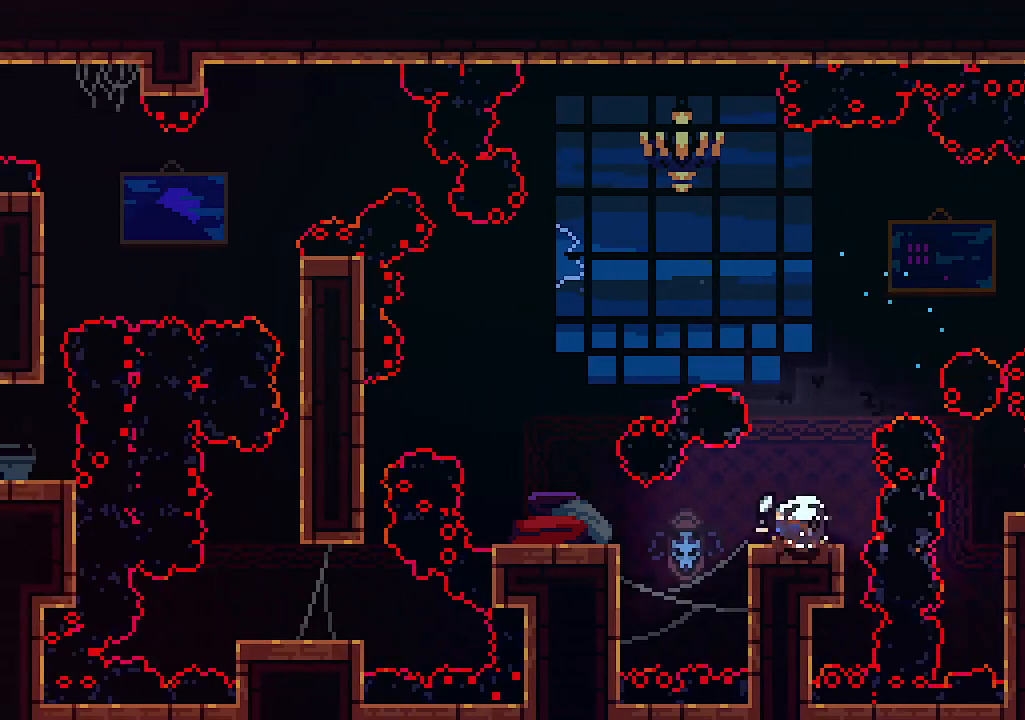
{"keys": ["z"], "events": [[234, "c", "up"], [334, "left", "up"], [467, "z", "down"]]}
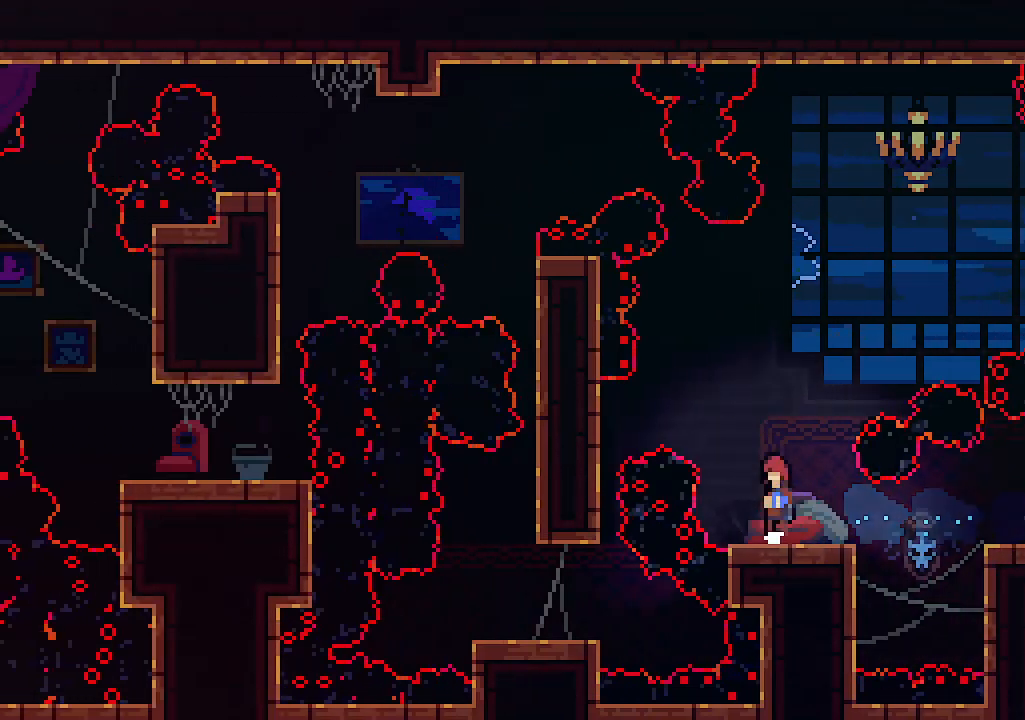
{"keys": ["left"], "events": [[300, "c", "down"], [334, "z", "up"], [400, "left", "down"], [467, "c", "up"]]}
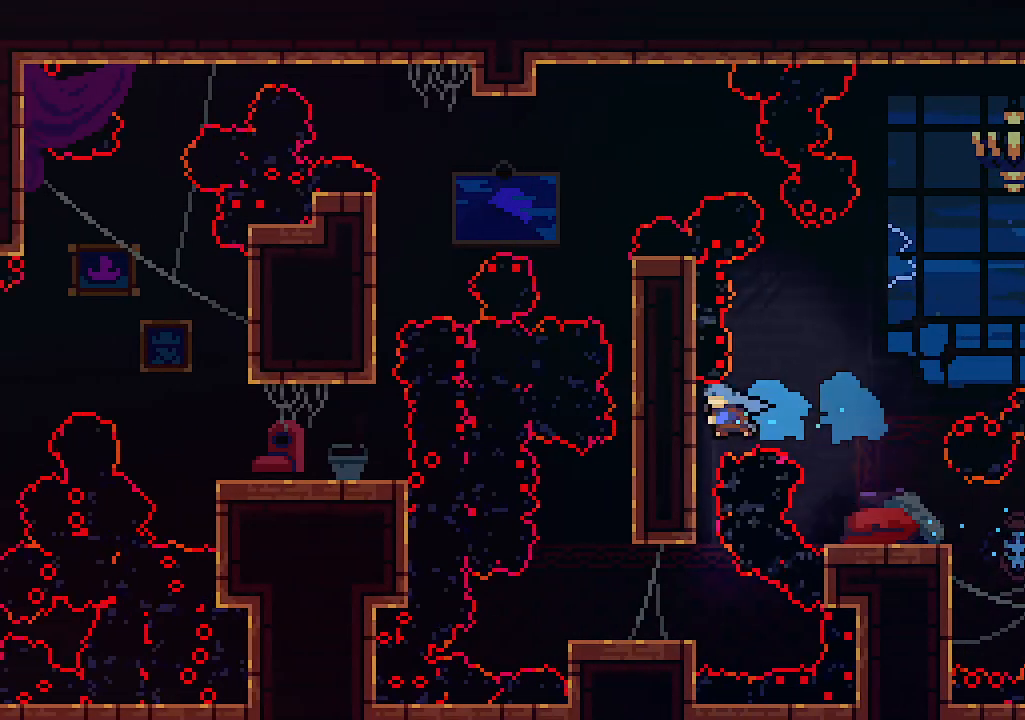
{"keys": ["left"], "events": []}
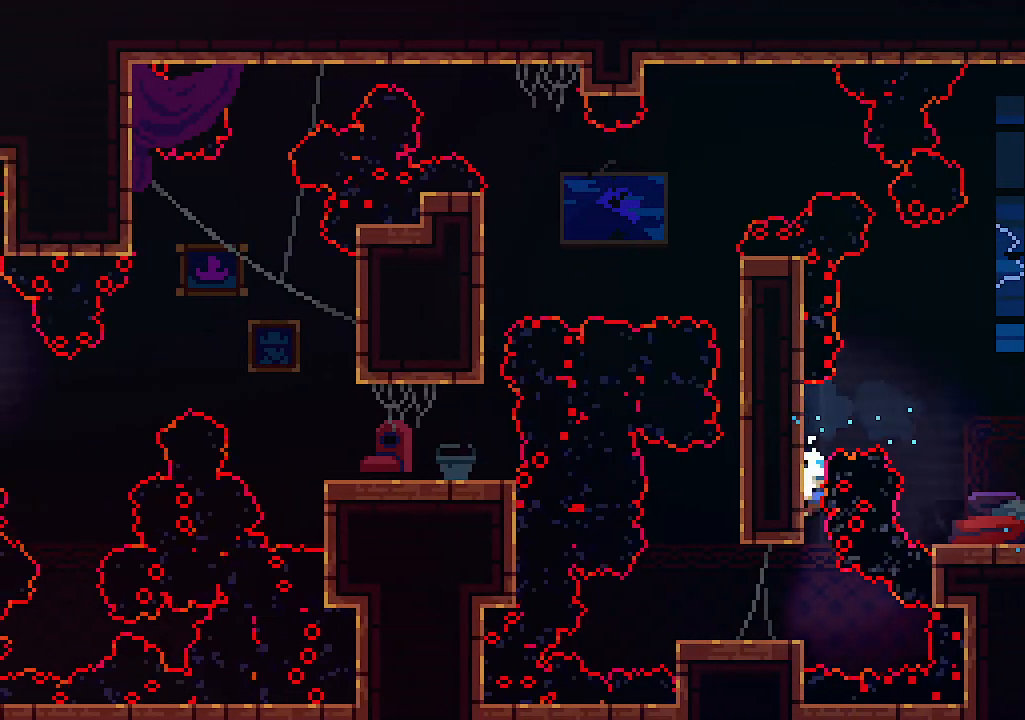
{"keys": ["left", "right", "z"], "events": [[467, "z", "down"], [500, "right", "down"]]}
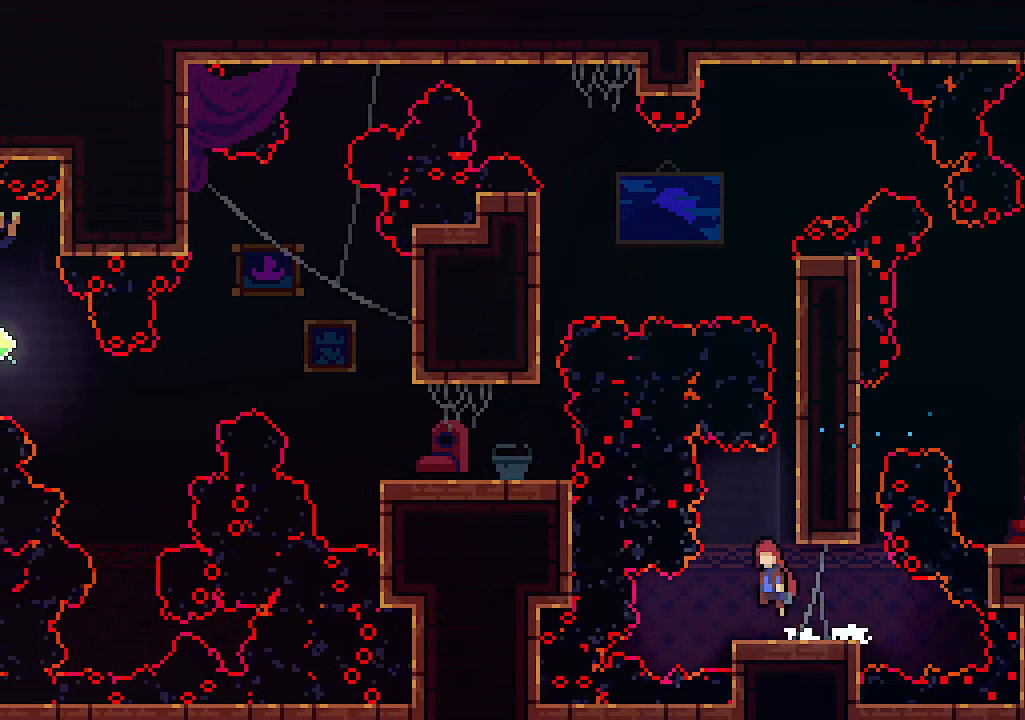
{"keys": ["right", "up"], "events": [[67, "left", "up"], [200, "z", "up"], [334, "up", "down"]]}
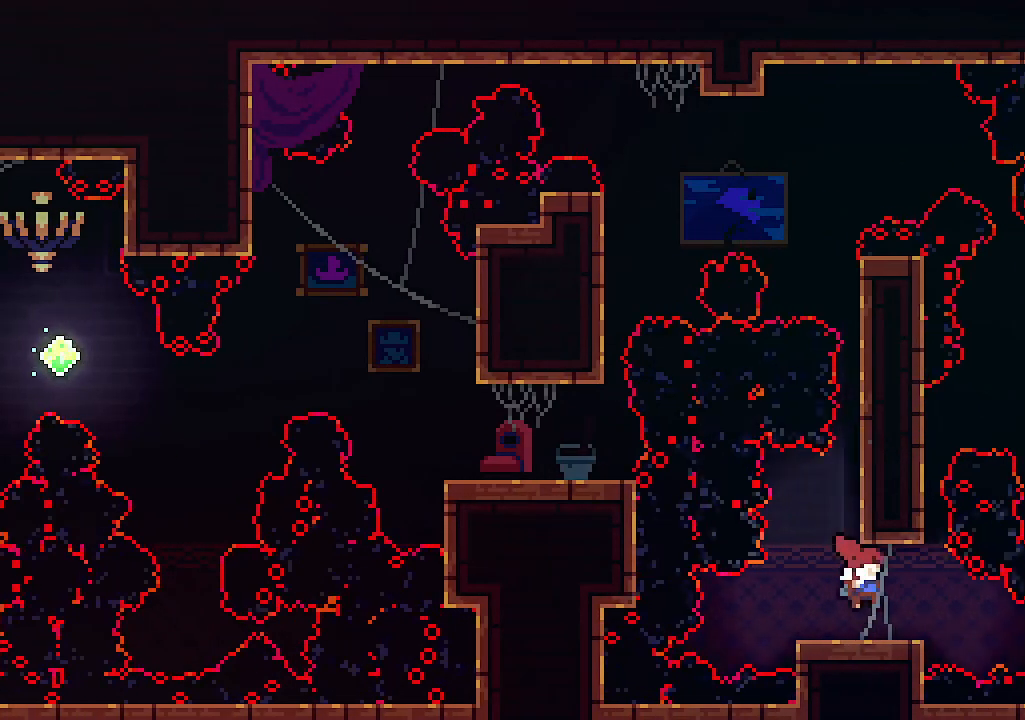
{"keys": [], "events": [[167, "right", "up"], [200, "up", "up"]]}
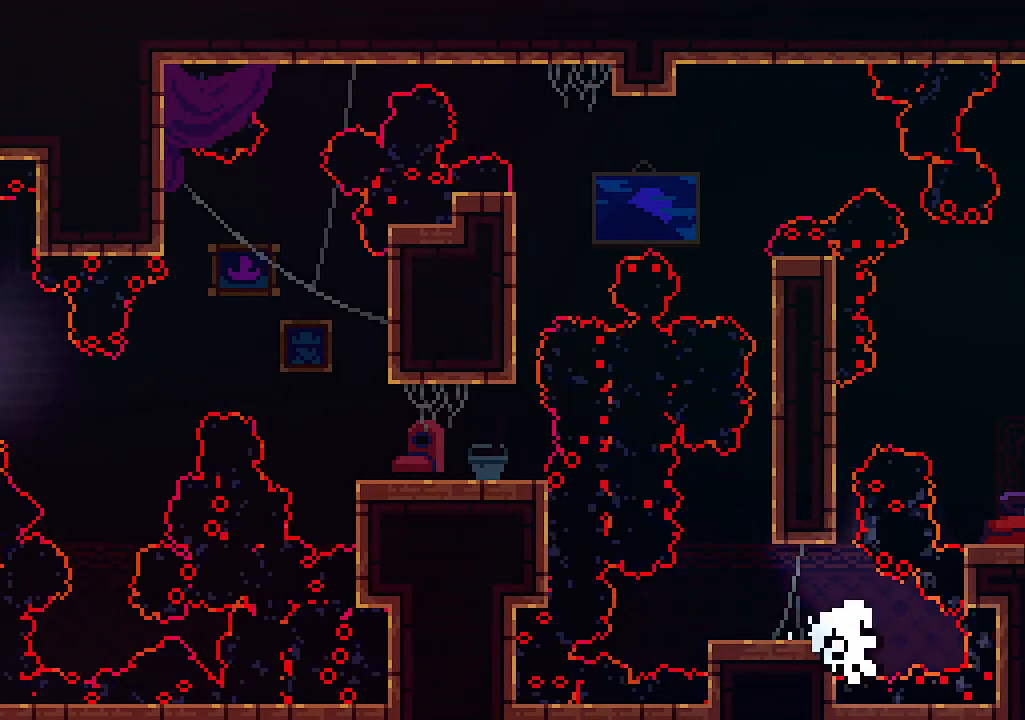
{"keys": [], "events": []}
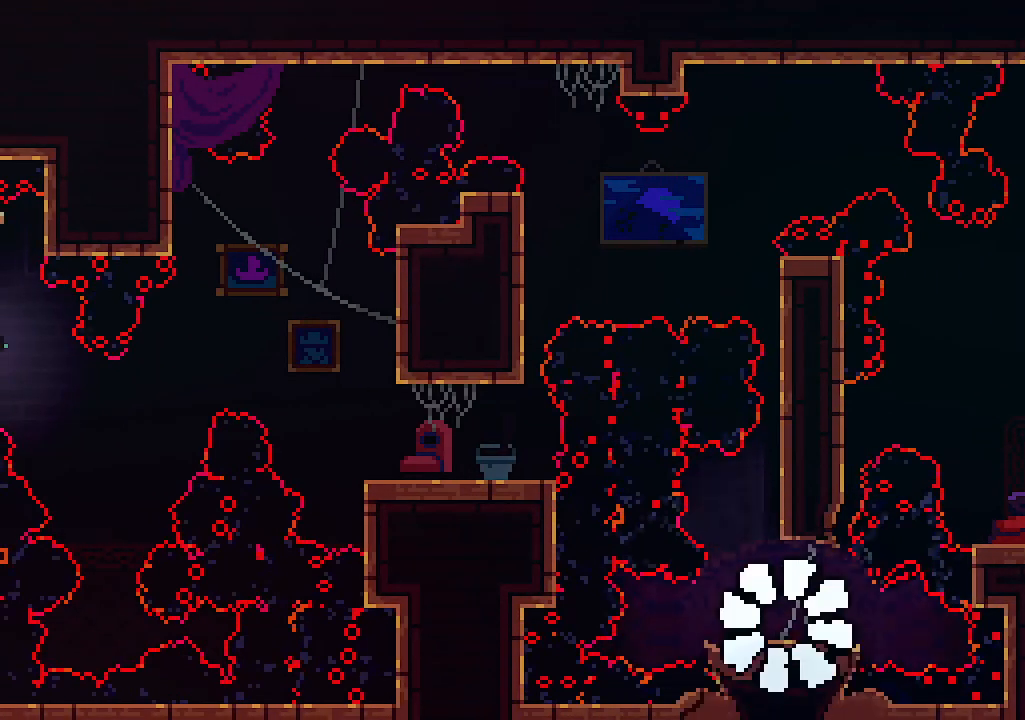
{"keys": [], "events": []}
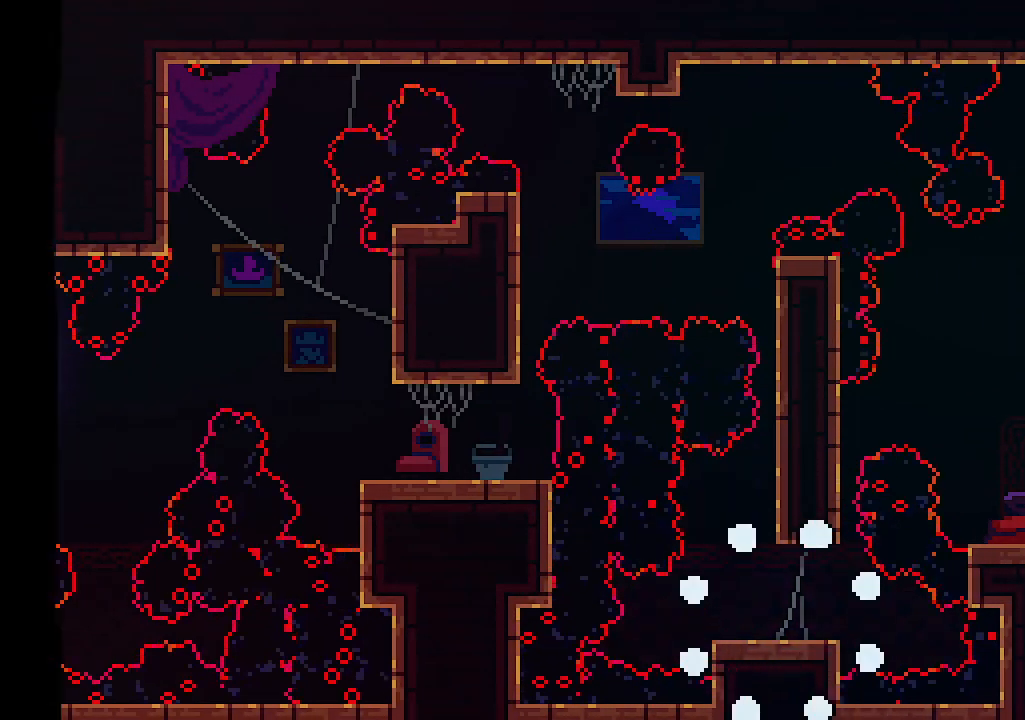
{"keys": [], "events": []}
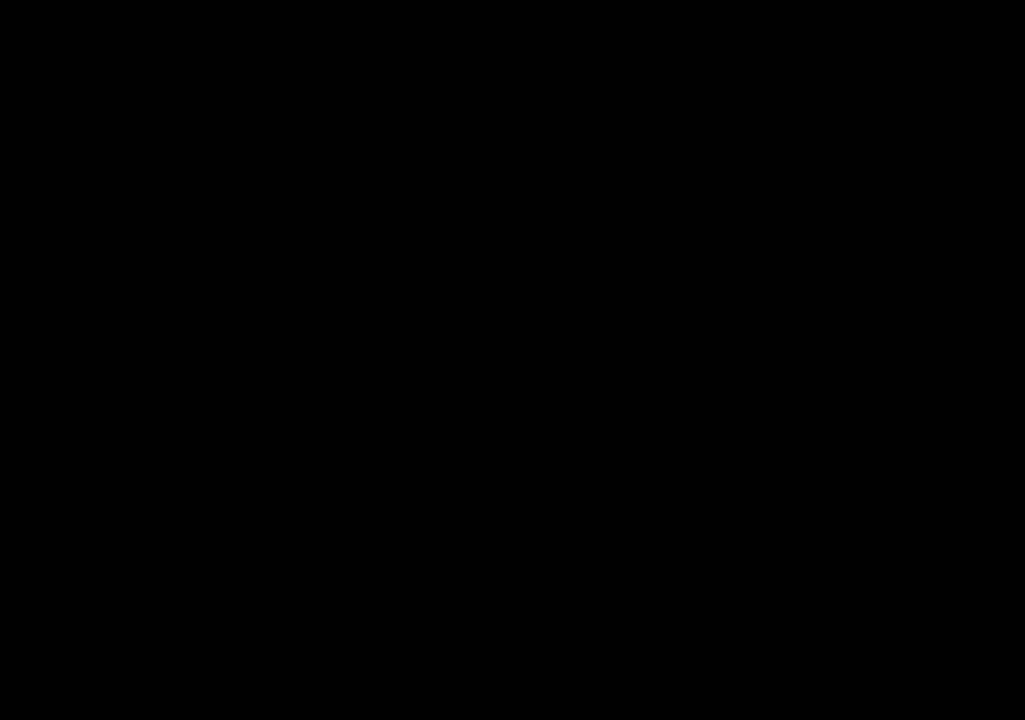
{"keys": [], "events": []}
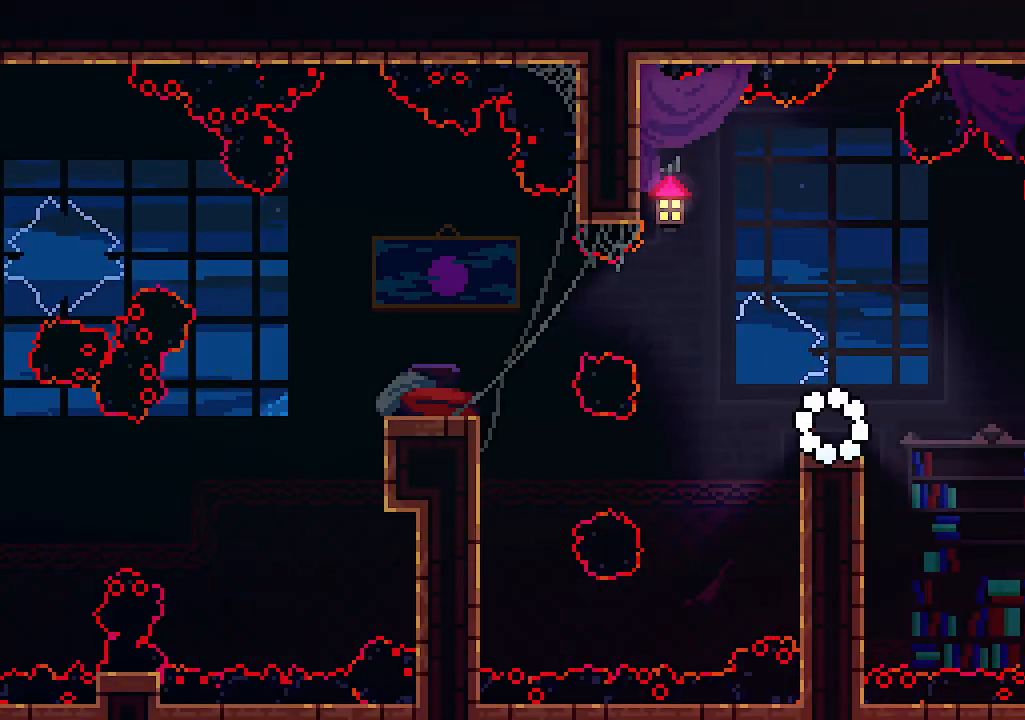
{"keys": ["c", "left", "z"], "events": [[67, "left", "down"], [167, "z", "down"], [434, "c", "down"], [434, "up", "down"], [467, "up", "up"]]}
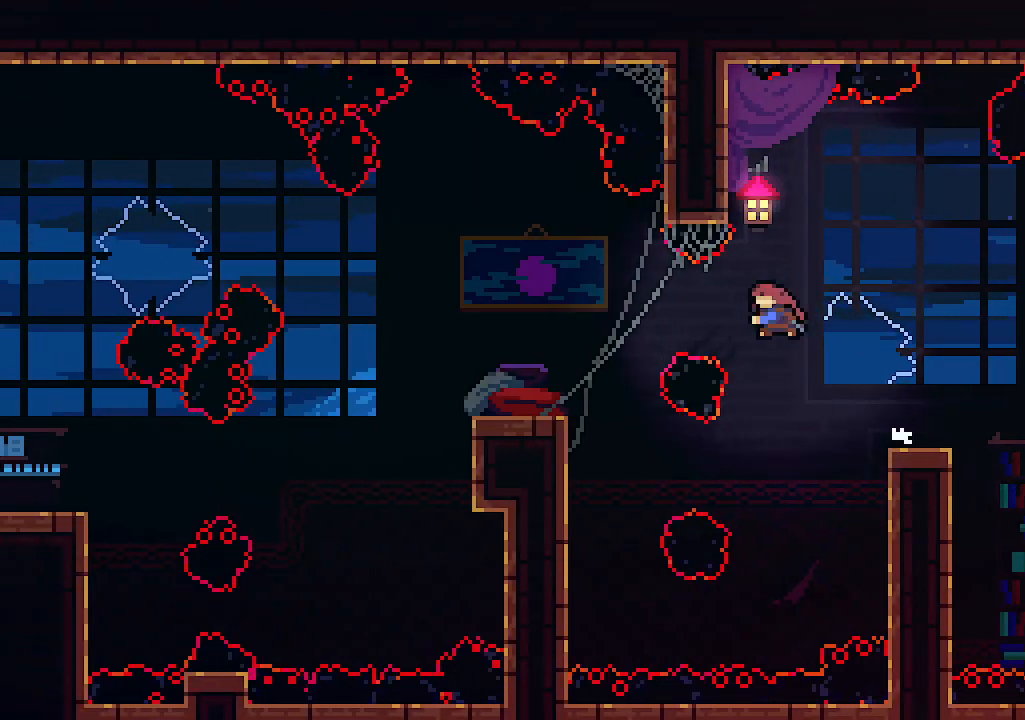
{"keys": [], "events": [[34, "z", "up"], [67, "c", "up"], [267, "left", "up"]]}
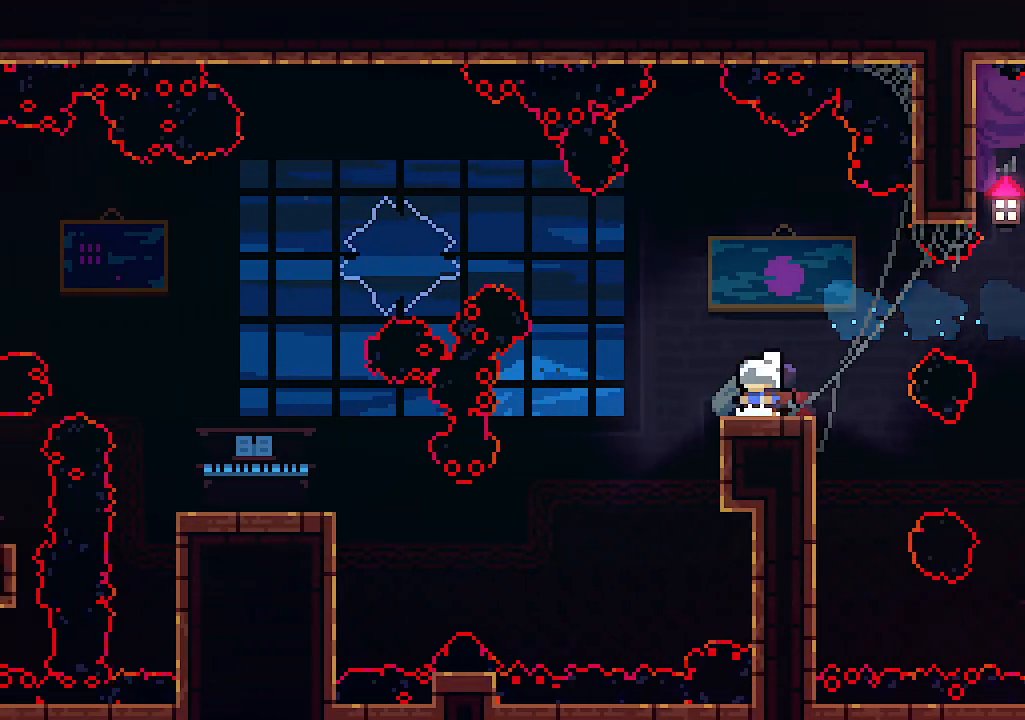
{"keys": ["left", "up"], "events": [[100, "left", "down"], [134, "z", "down"], [434, "z", "up"], [500, "up", "down"]]}
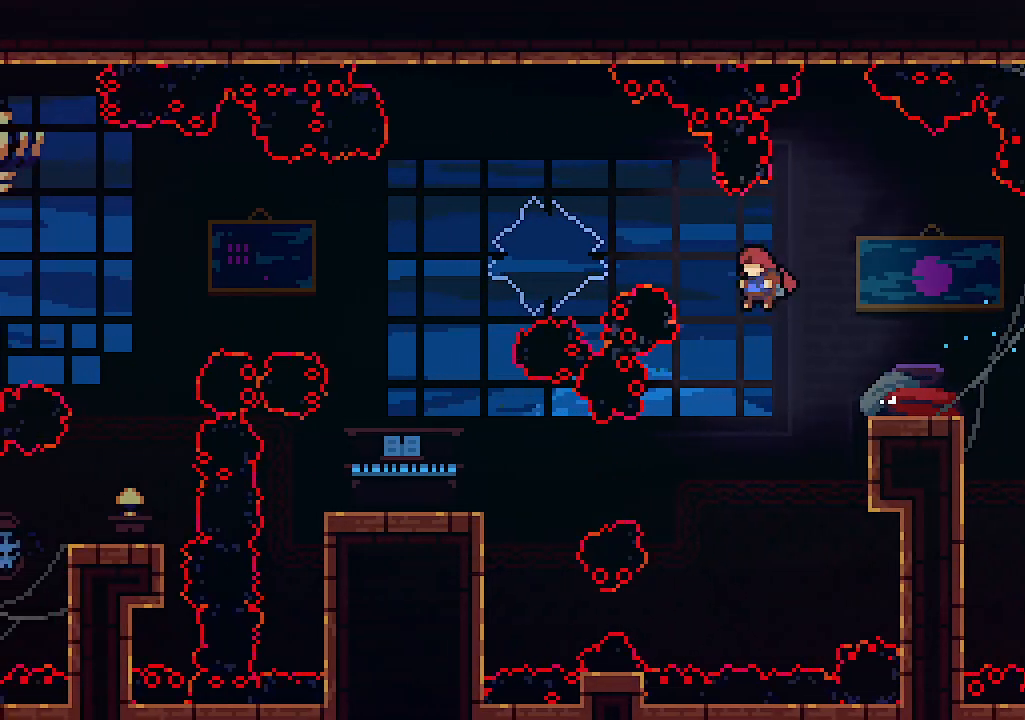
{"keys": ["left"], "events": [[67, "c", "down"], [167, "c", "up"], [300, "up", "up"]]}
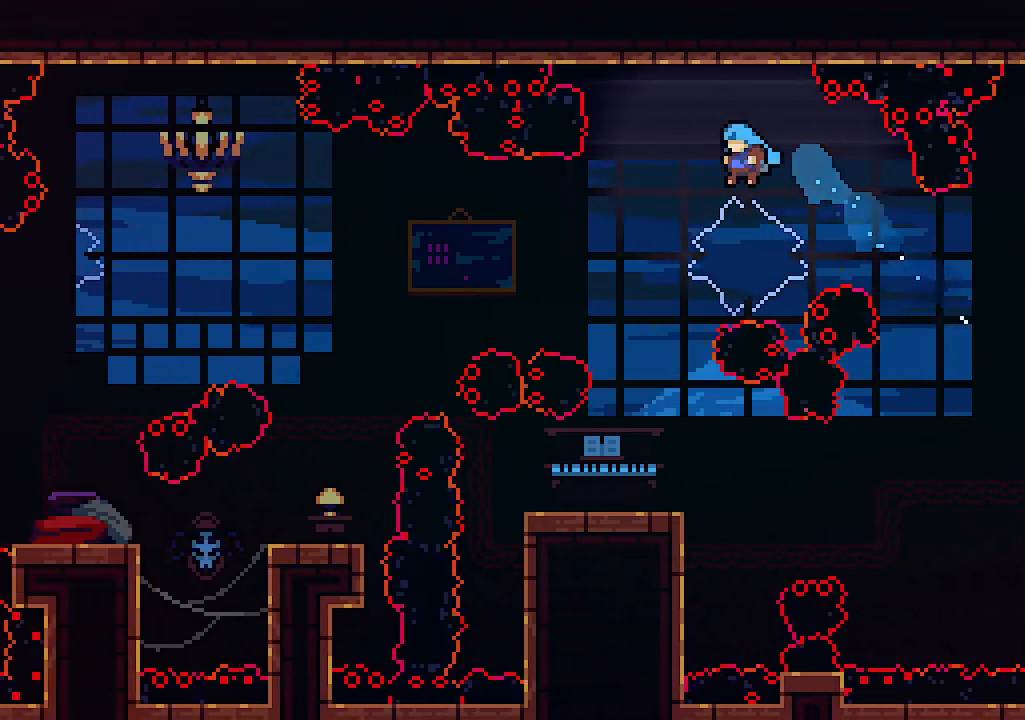
{"keys": [], "events": [[167, "left", "up"]]}
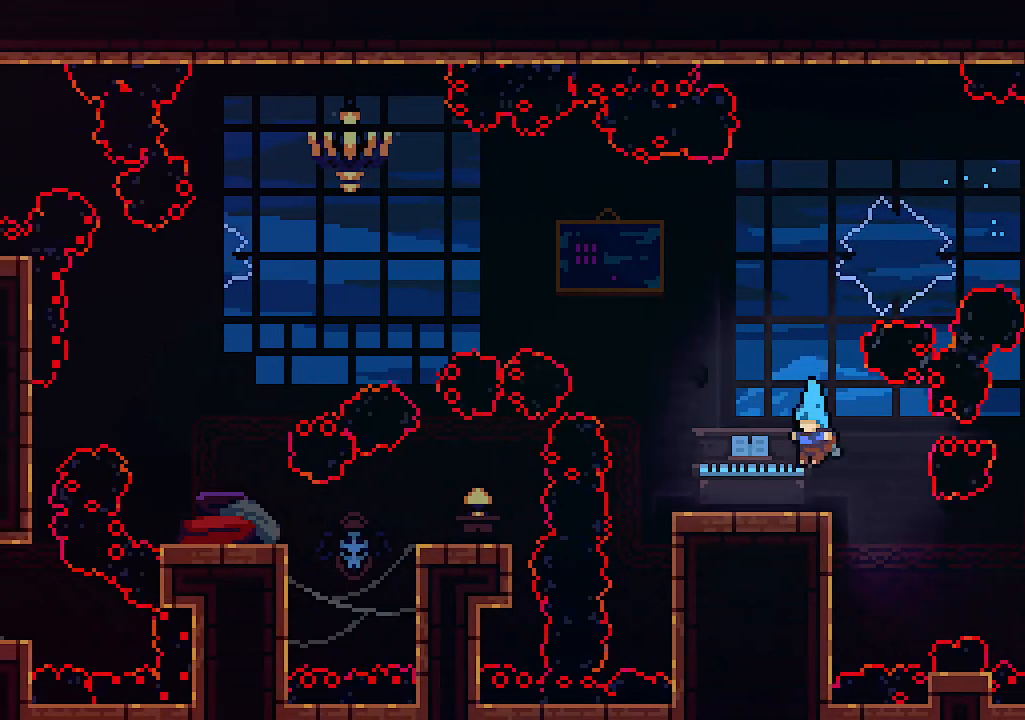
{"keys": ["left", "up", "z"], "events": [[400, "left", "down"], [400, "up", "down"], [400, "z", "down"]]}
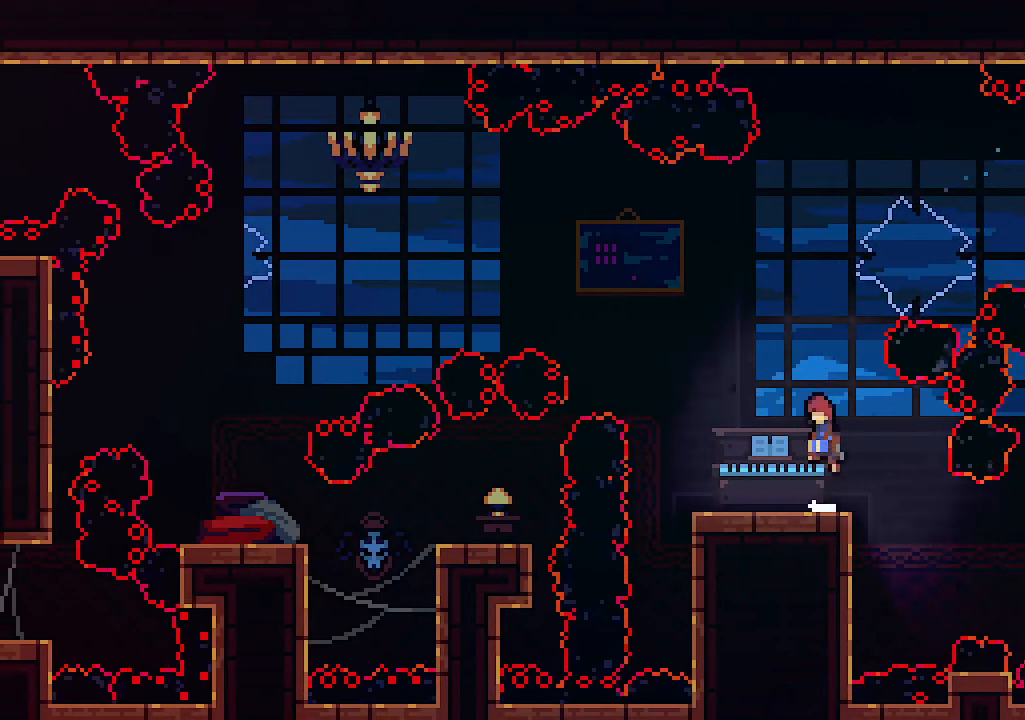
{"keys": ["left", "up"], "events": [[167, "c", "down"], [267, "z", "up"], [334, "c", "up"]]}
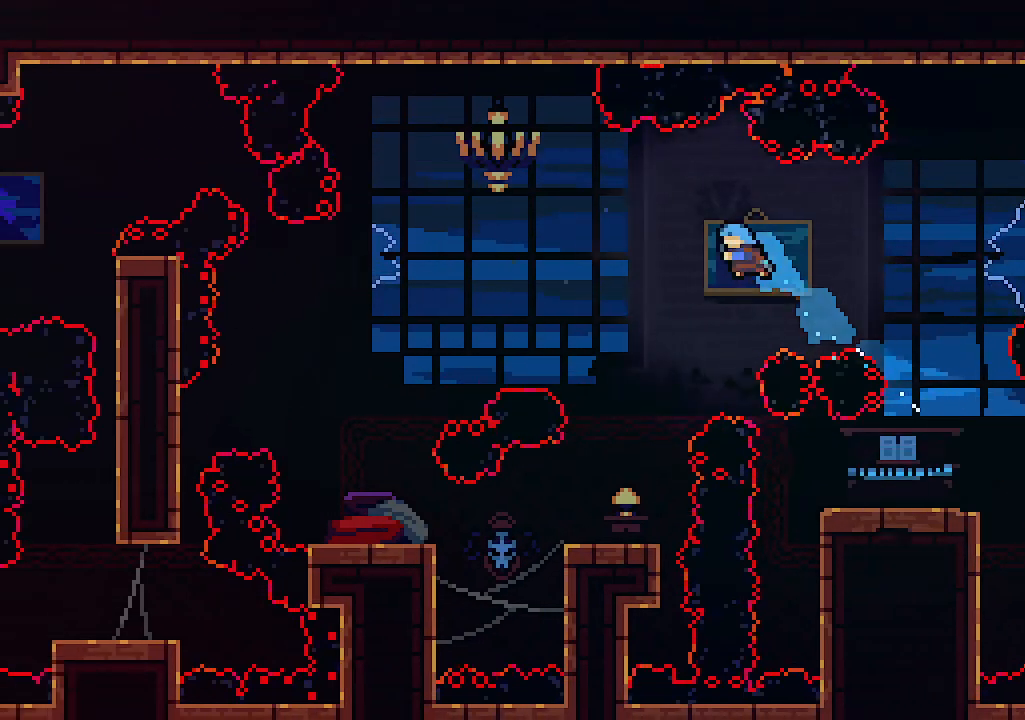
{"keys": [], "events": [[67, "up", "up"], [200, "left", "up"]]}
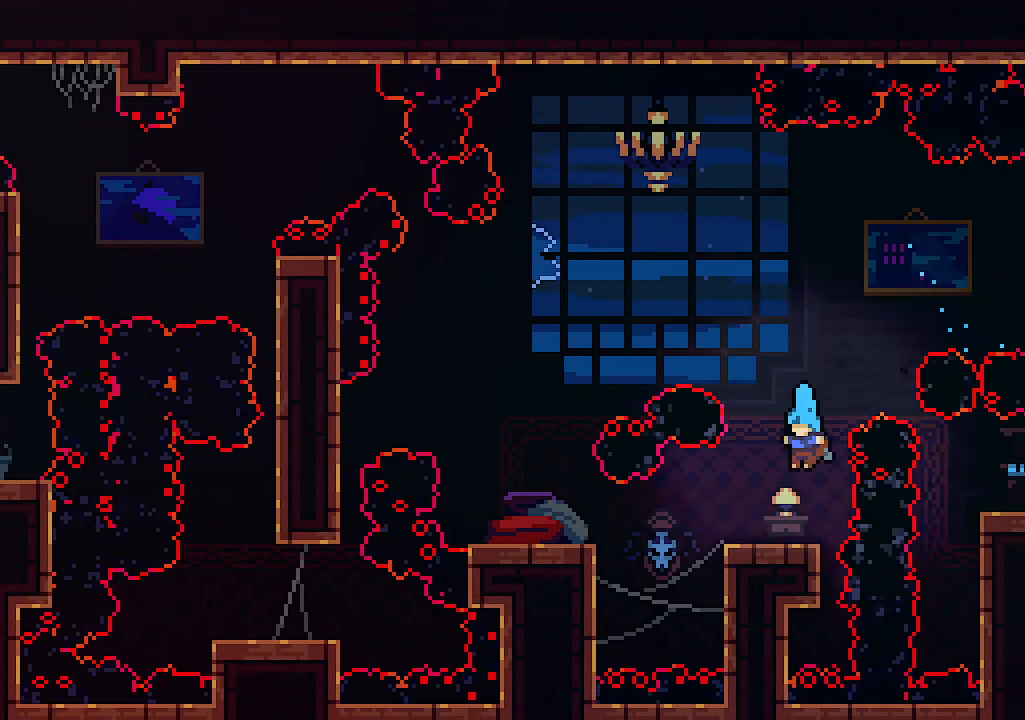
{"keys": [], "events": [[67, "left", "down"], [134, "c", "down"], [434, "c", "up"], [500, "left", "up"]]}
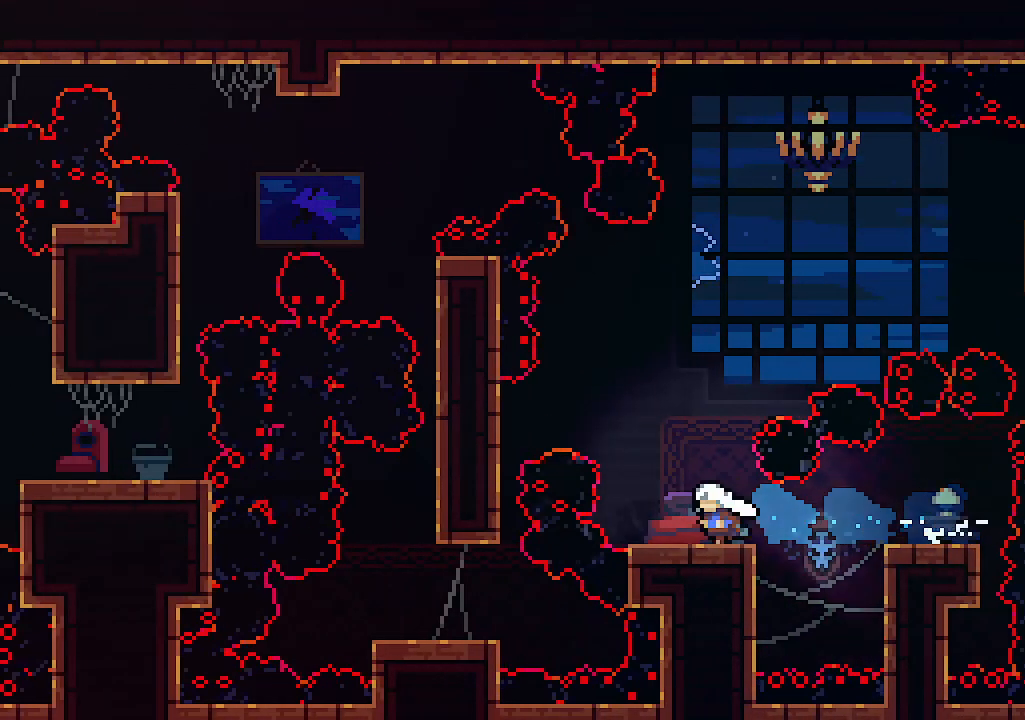
{"keys": ["c"], "events": [[167, "z", "down"], [434, "c", "down"], [467, "z", "up"]]}
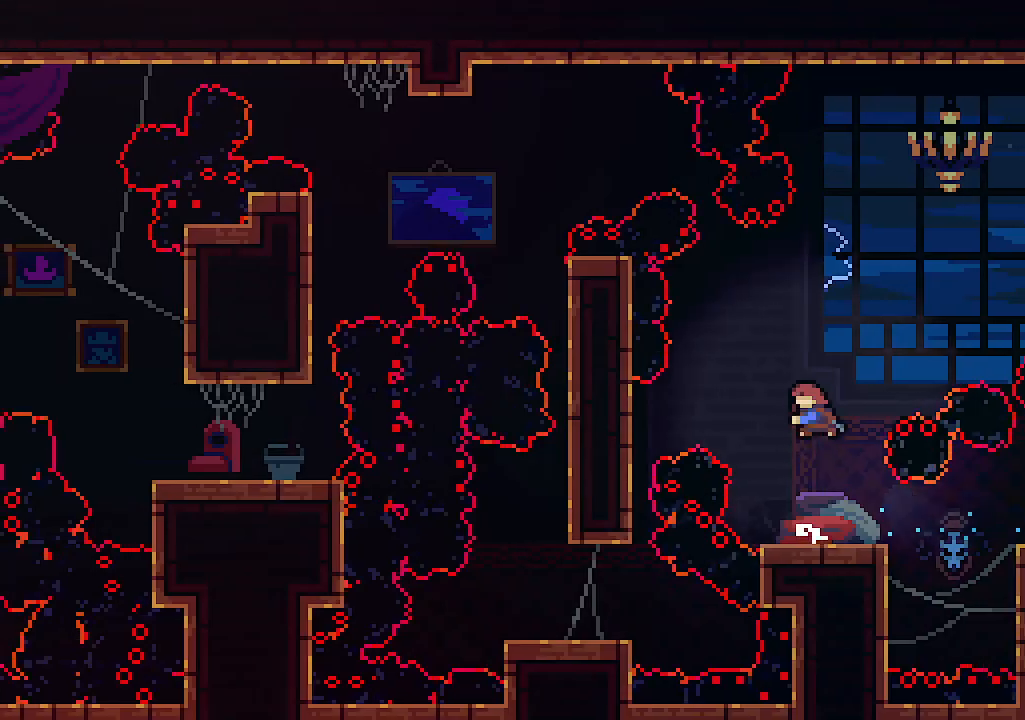
{"keys": ["left"], "events": [[34, "left", "down"], [67, "c", "up"]]}
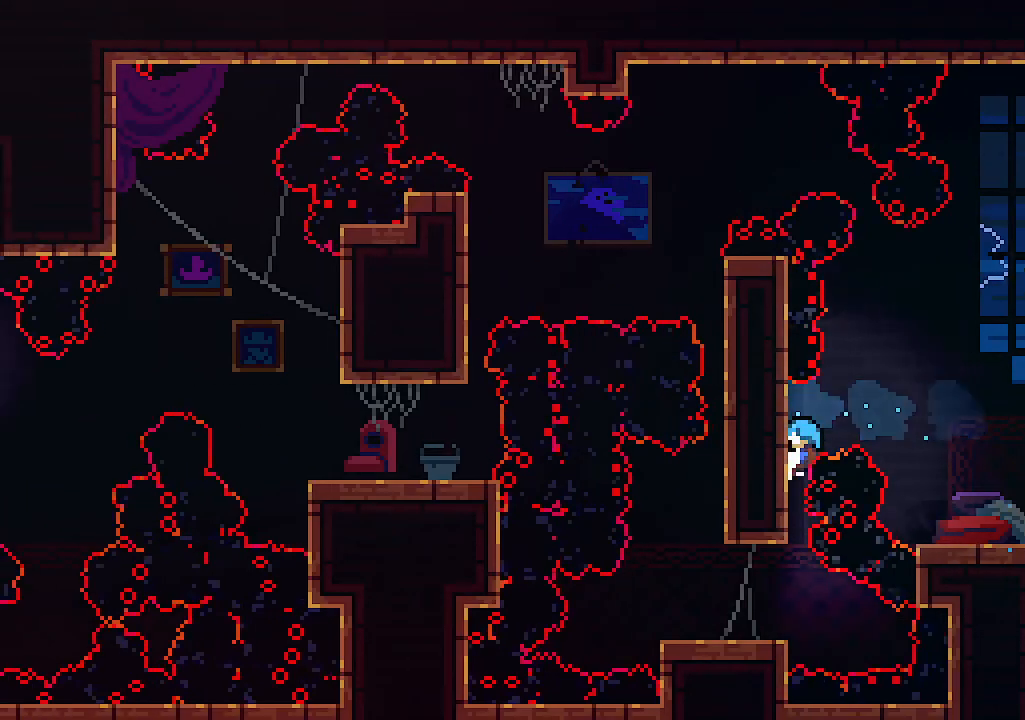
{"keys": ["left"], "events": []}
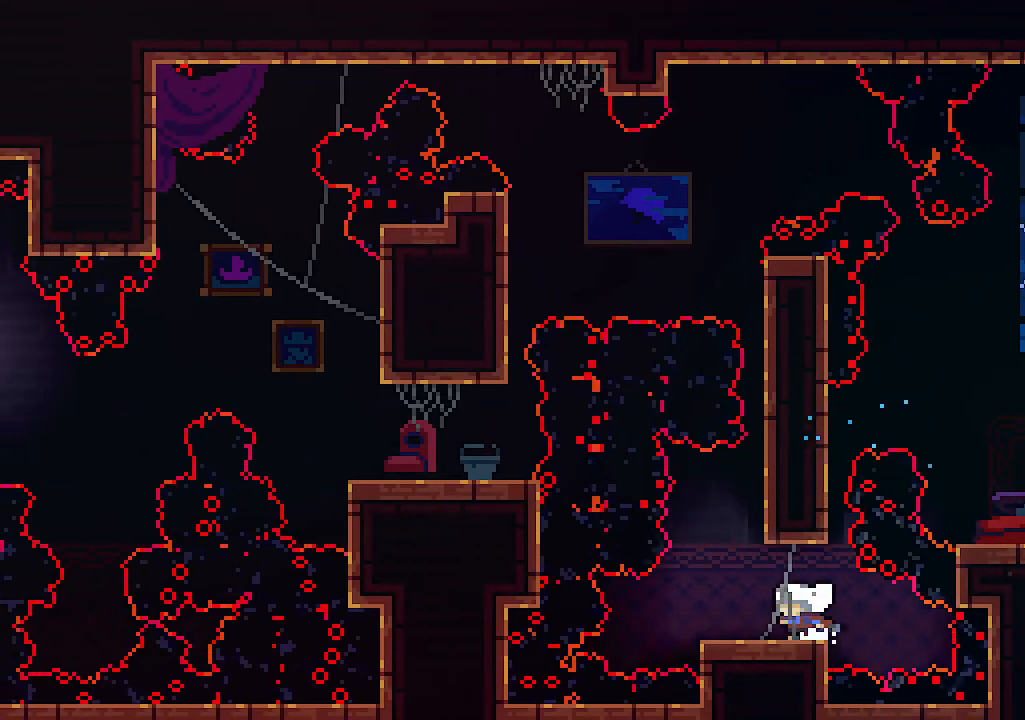
{"keys": ["right", "up", "z"], "events": [[100, "z", "down"], [167, "right", "down"], [200, "left", "up"], [500, "up", "down"]]}
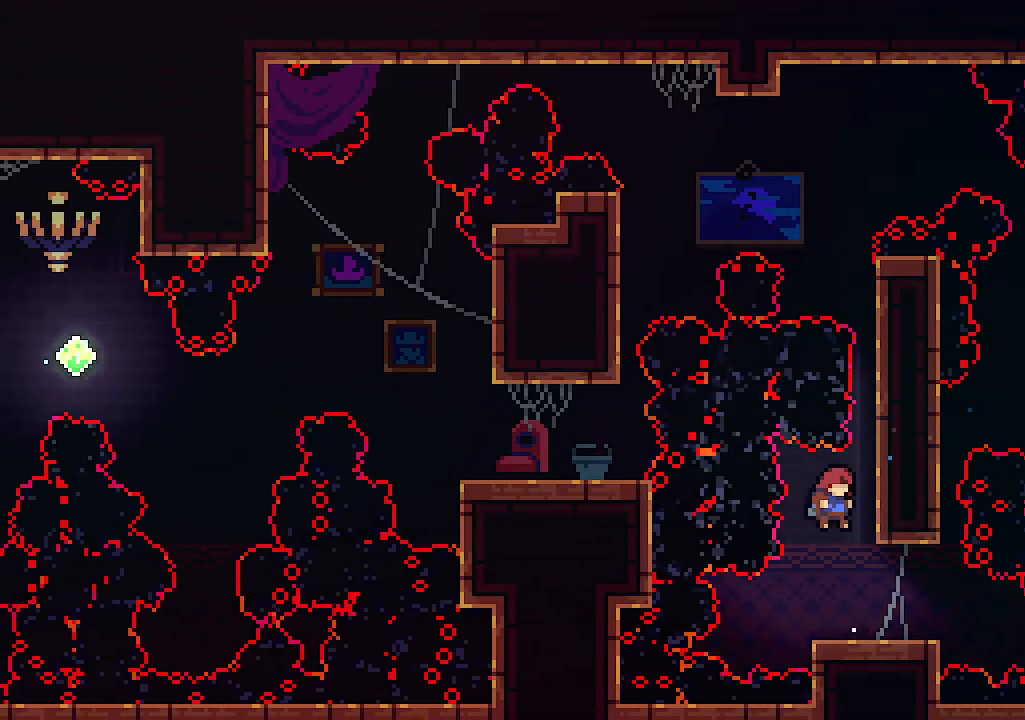
{"keys": ["up"], "events": [[67, "z", "up"], [500, "right", "up"]]}
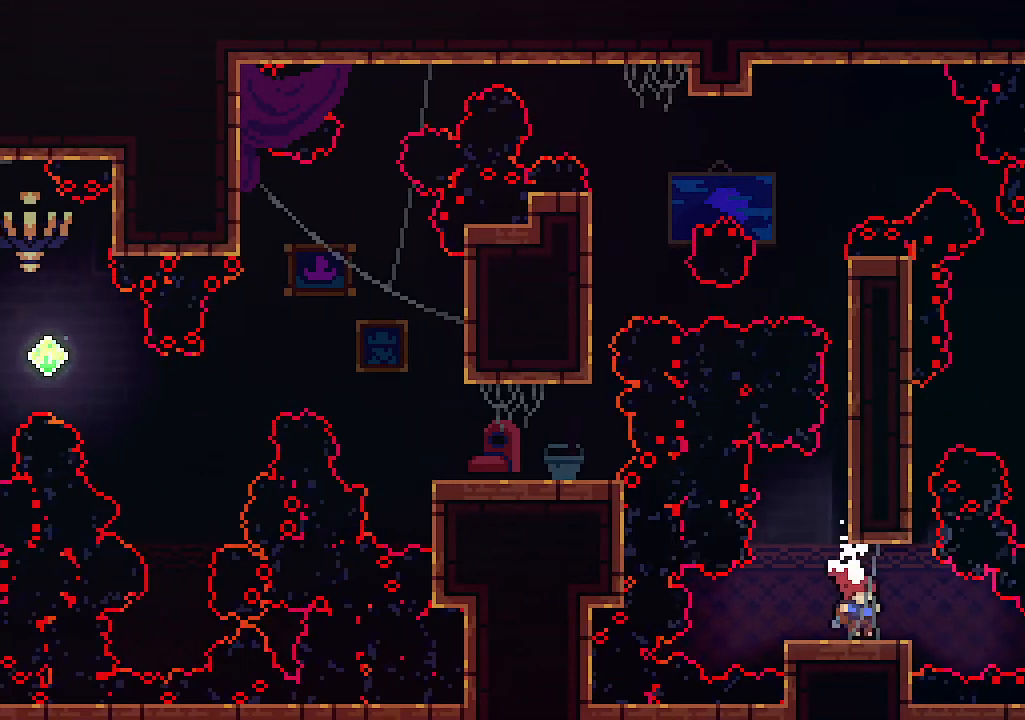
{"keys": [], "events": [[100, "up", "up"], [334, "left", "down"], [467, "left", "up"]]}